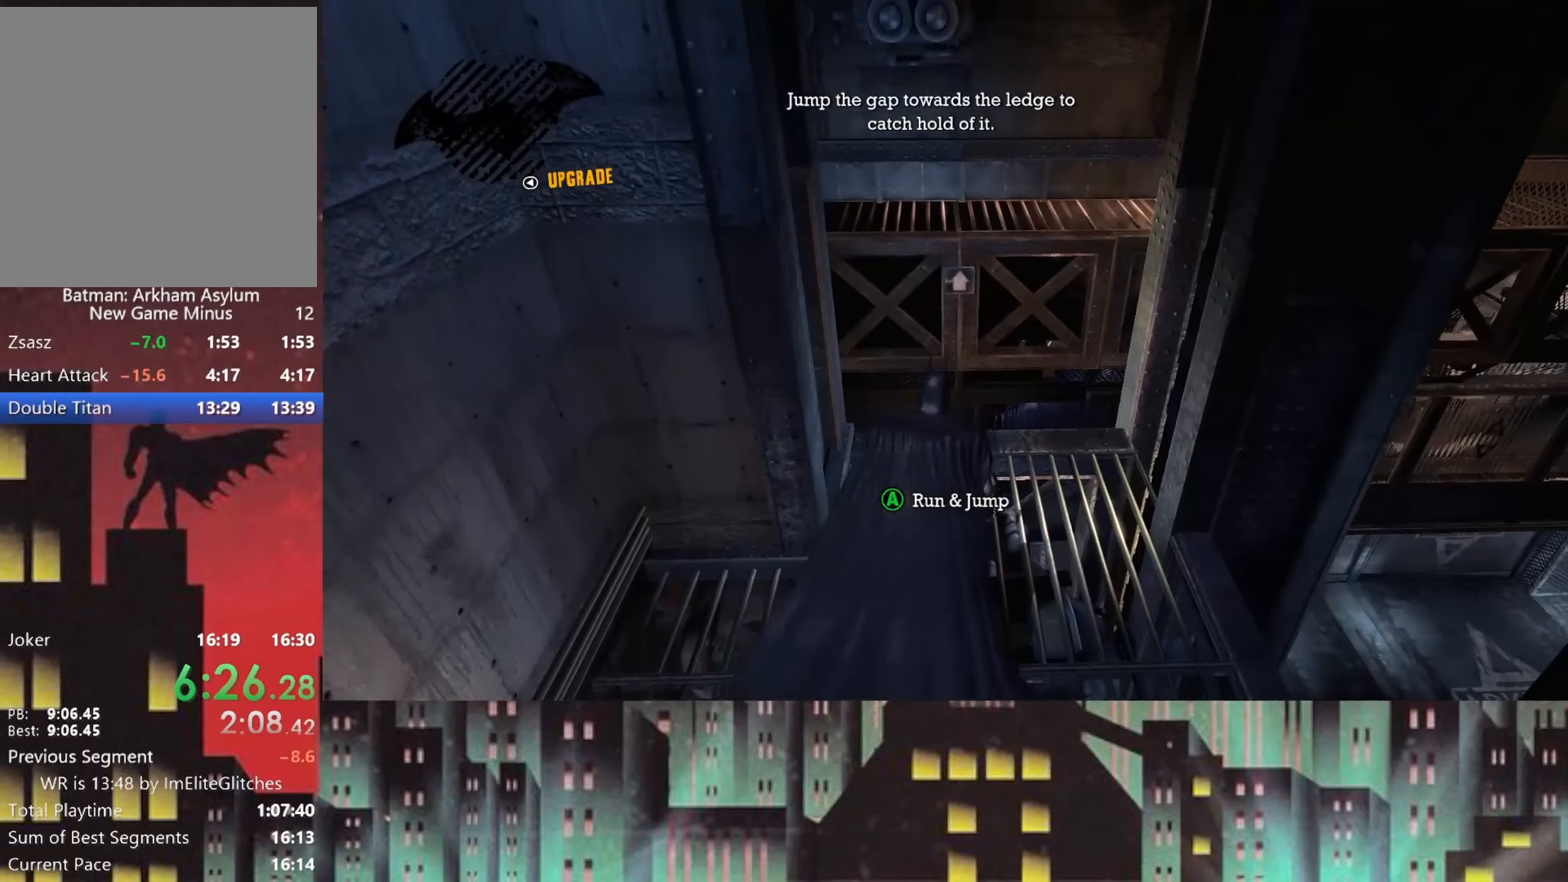
Gameplay with a controller (Xbox layout); each line is a JSON object with the inputs held at the frame after it. "button_events" lists button changes between this image and that frame as [ms after this image, input, new state], when the widget could be followed in between (sticks are given only as held states).
{"buttons": ["A"], "left_stick": "up", "right_stick": "center", "button_events": [[41, "A", "down"]]}
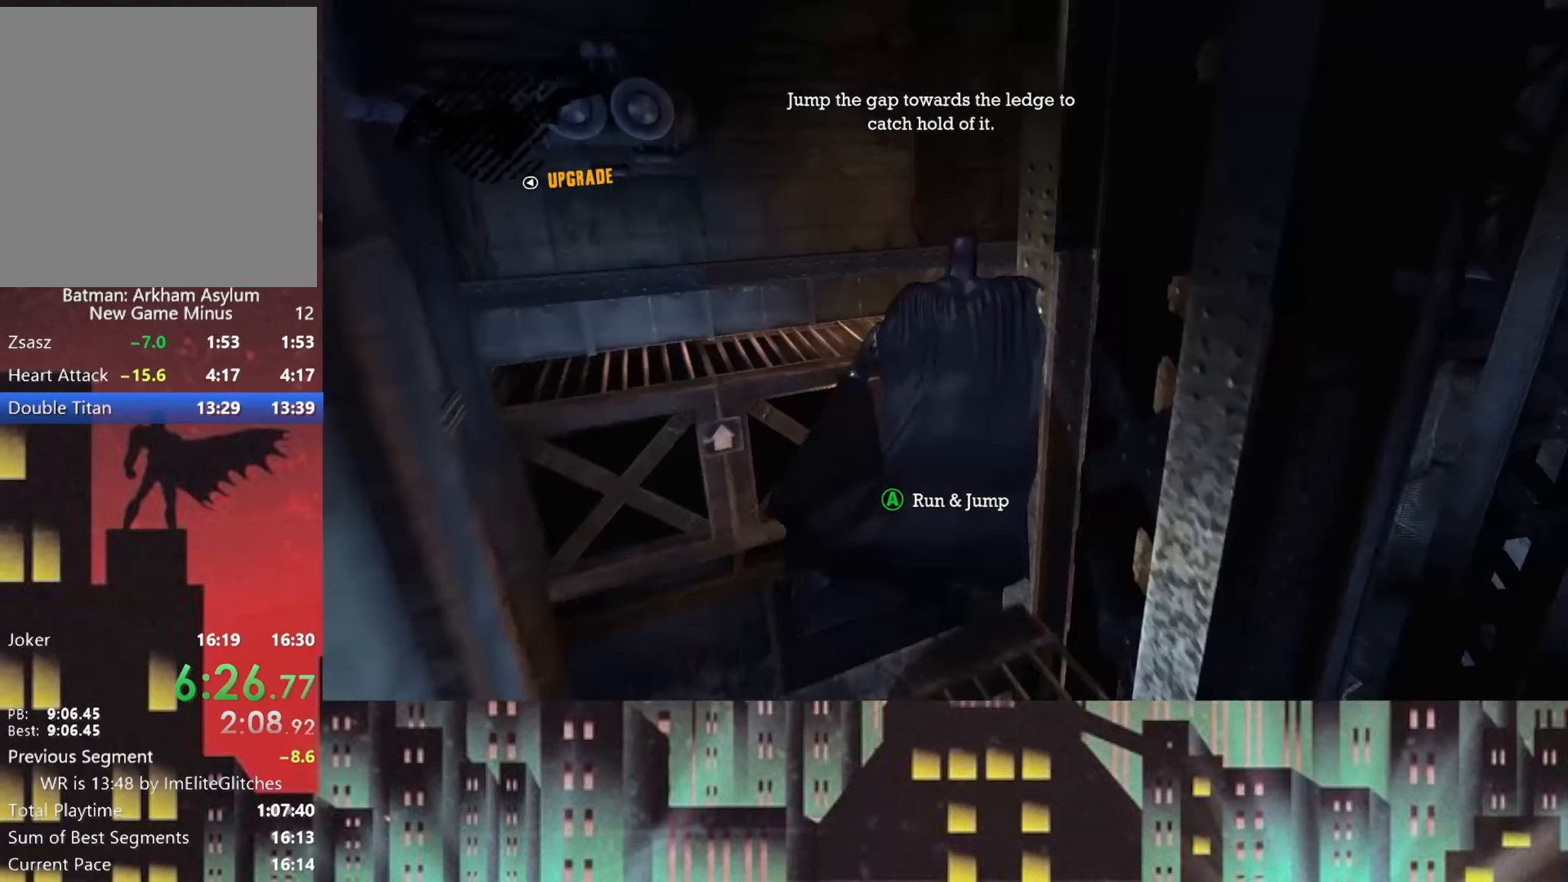
{"buttons": ["A"], "left_stick": "up", "right_stick": "center", "button_events": []}
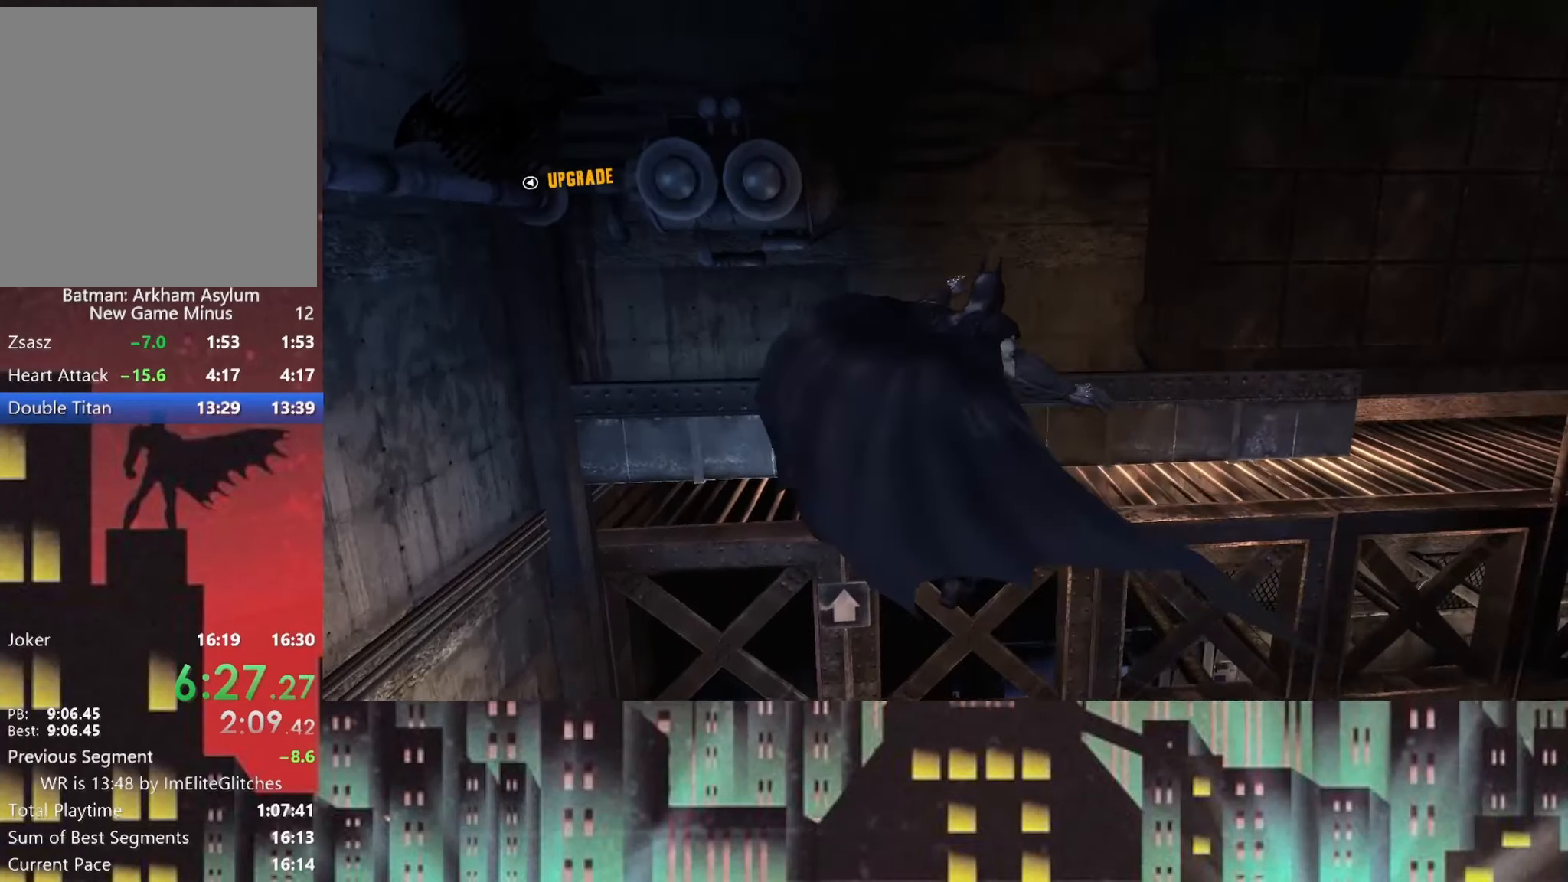
{"buttons": [], "left_stick": "right", "right_stick": "center", "button_events": [[458, "A", "up"]]}
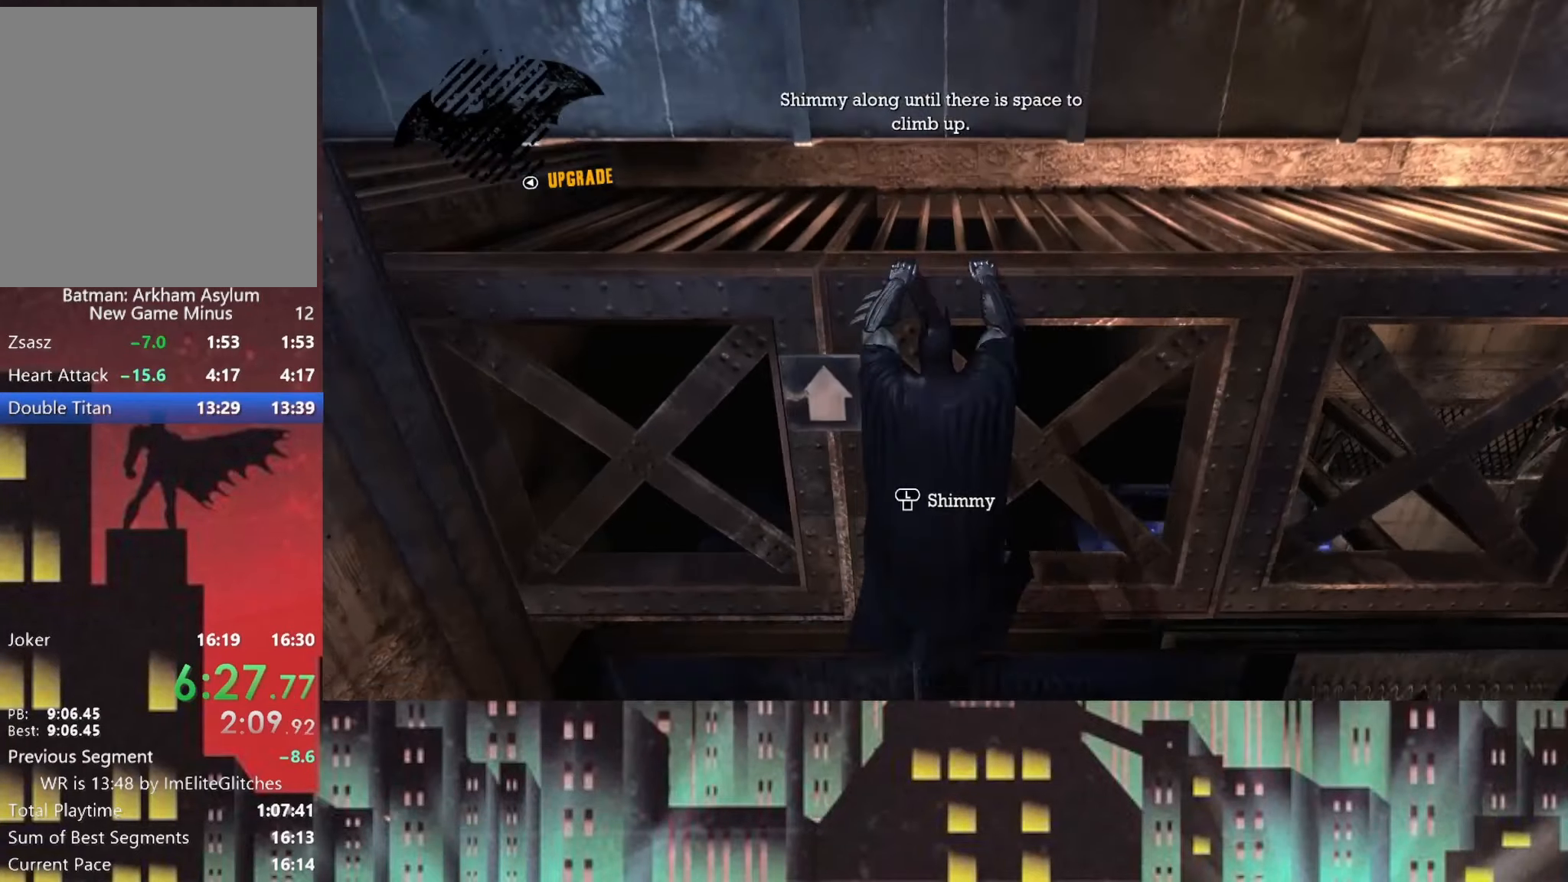
{"buttons": [], "left_stick": "right", "right_stick": "up-right", "button_events": []}
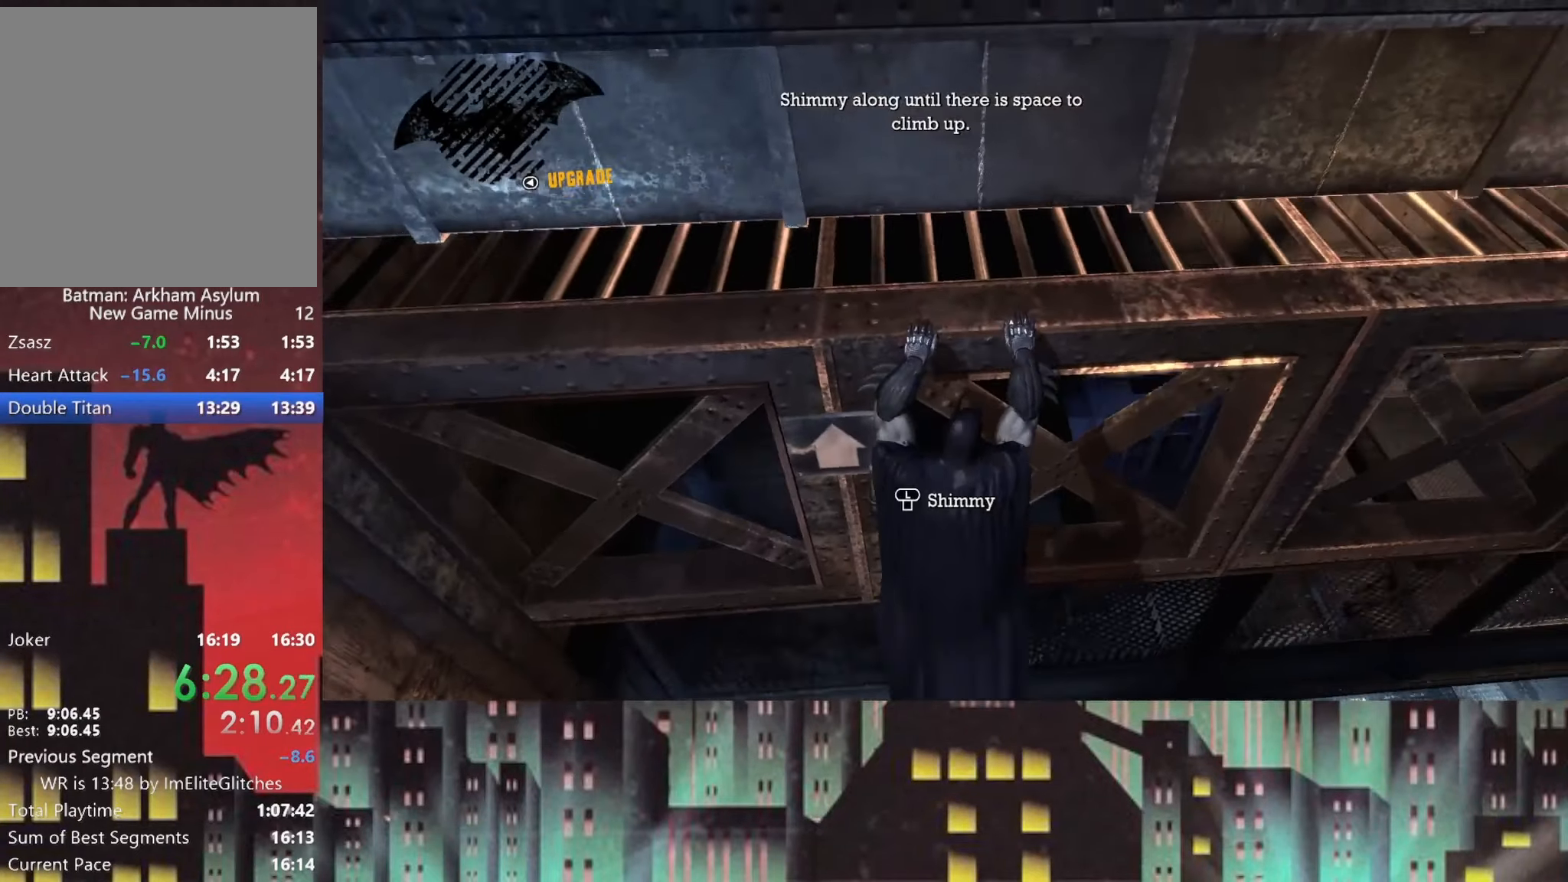
{"buttons": [], "left_stick": "right", "right_stick": "center", "button_events": []}
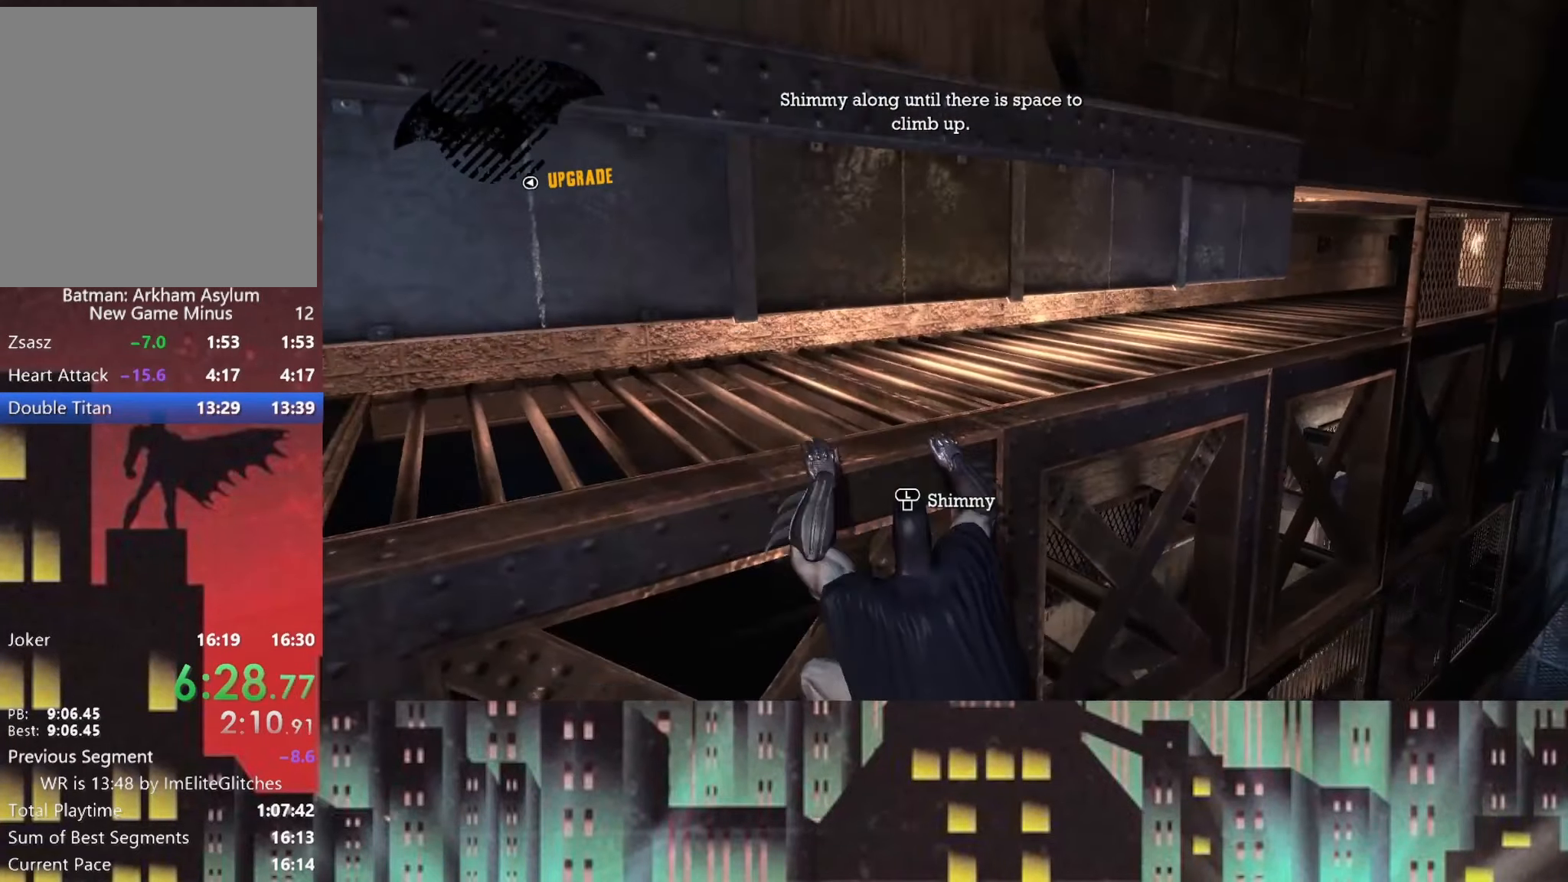
{"buttons": [], "left_stick": "right", "right_stick": "down-left", "button_events": []}
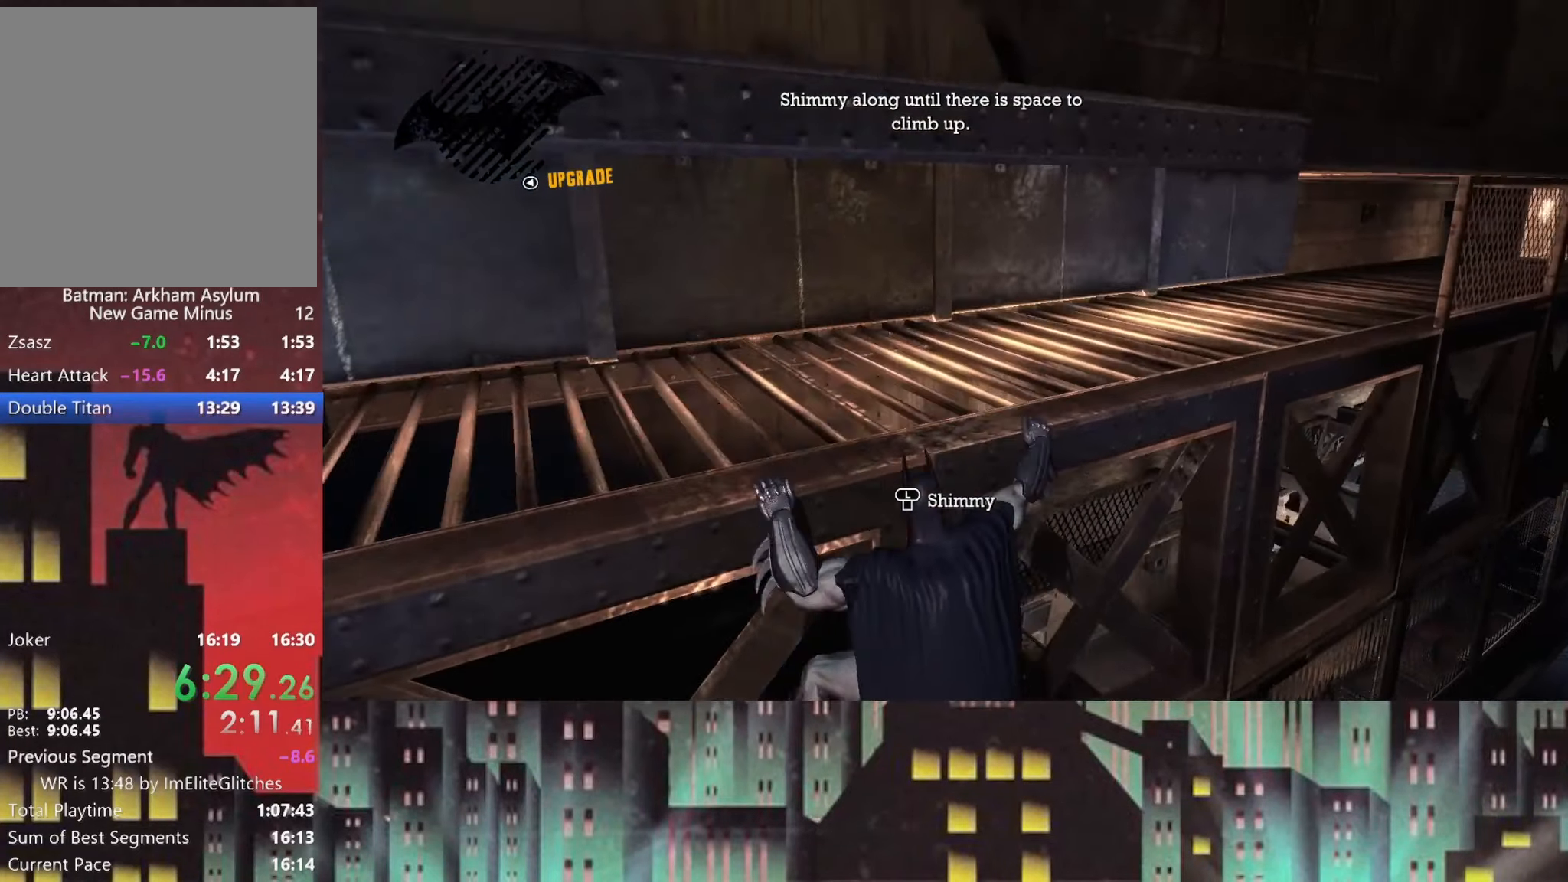
{"buttons": [], "left_stick": "right", "right_stick": "left", "button_events": []}
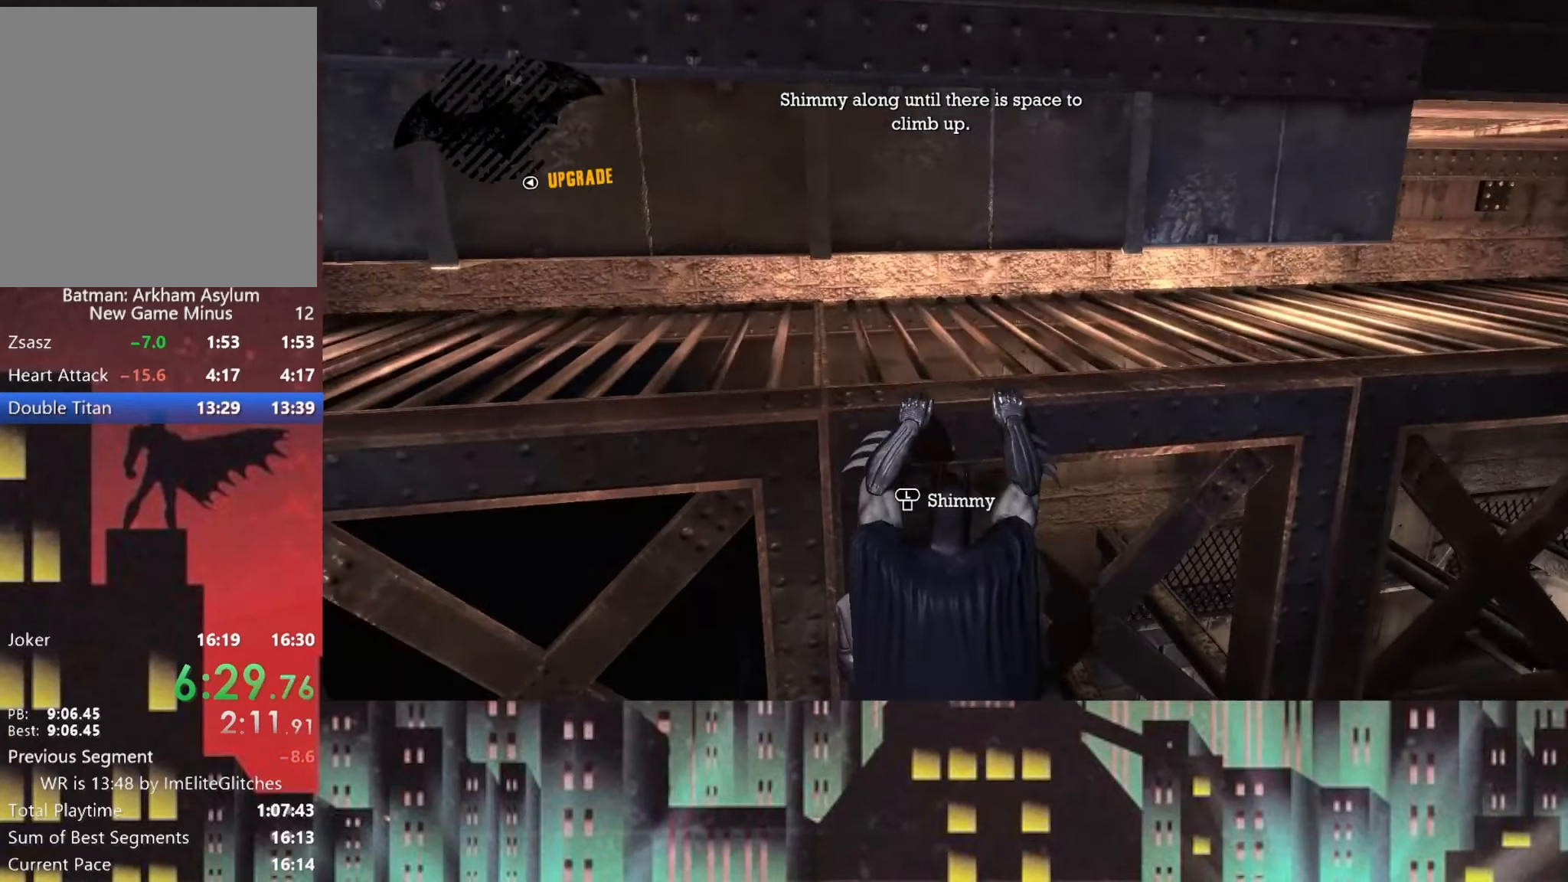
{"buttons": [], "left_stick": "right", "right_stick": "center", "button_events": []}
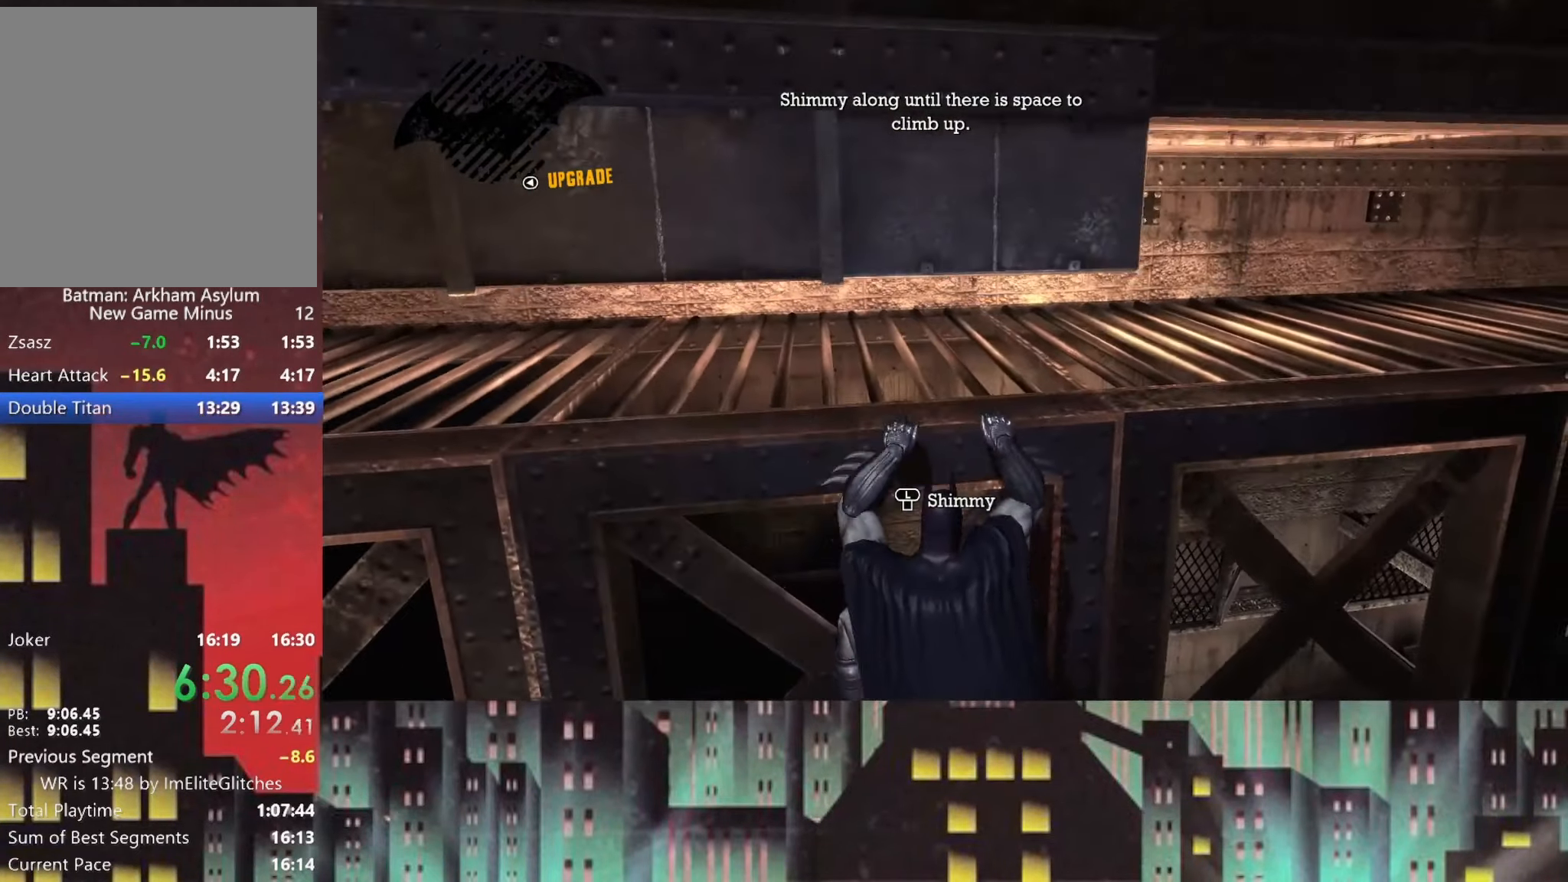
{"buttons": [], "left_stick": "right", "right_stick": "down-left", "button_events": []}
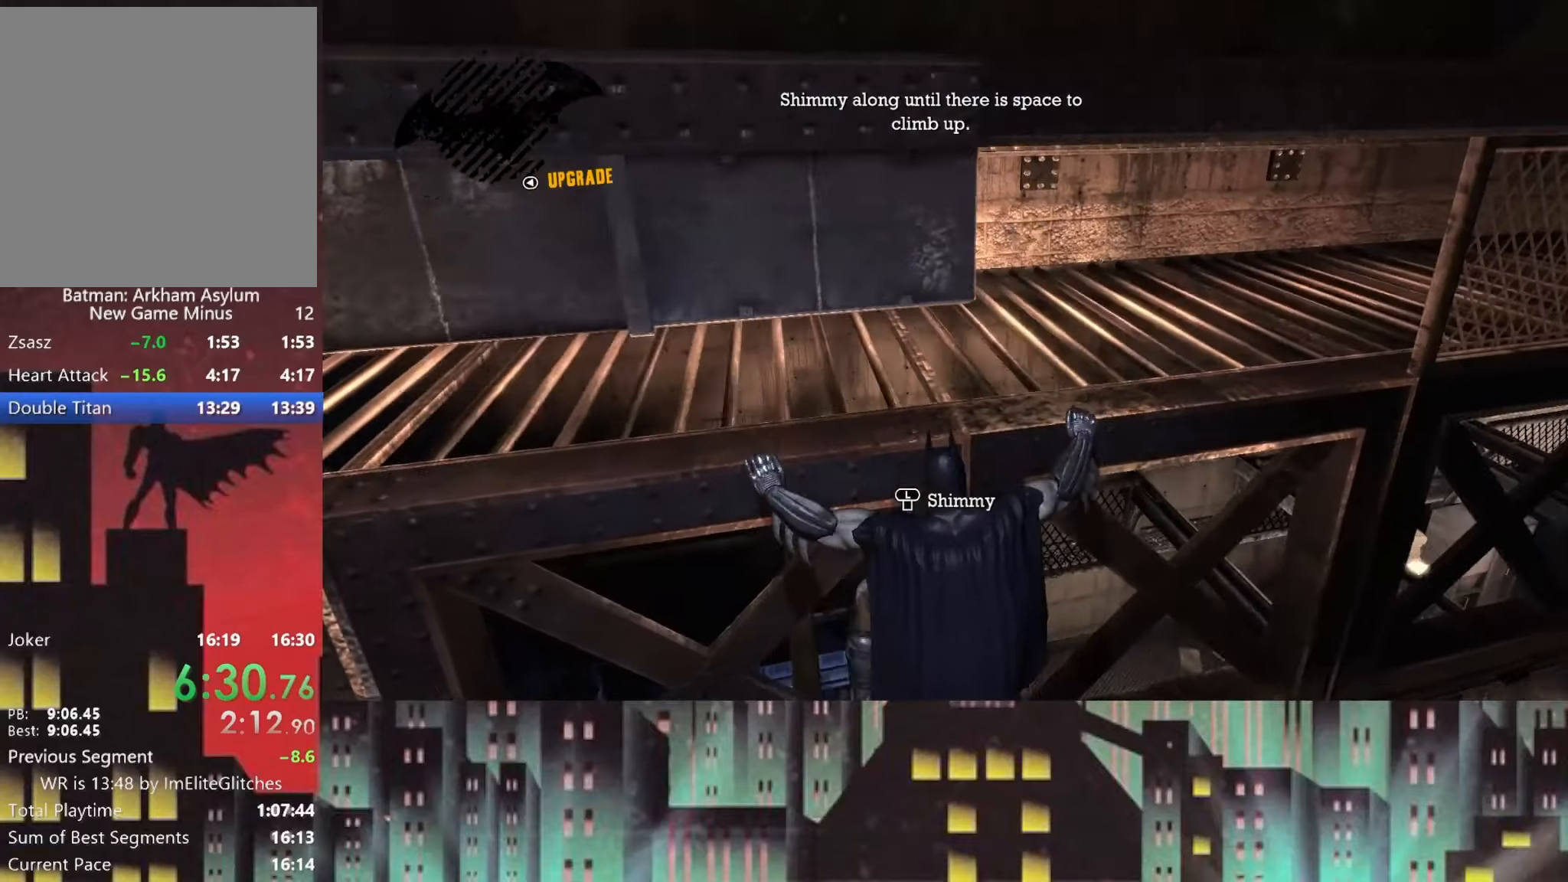
{"buttons": [], "left_stick": "up-right", "right_stick": "center", "button_events": []}
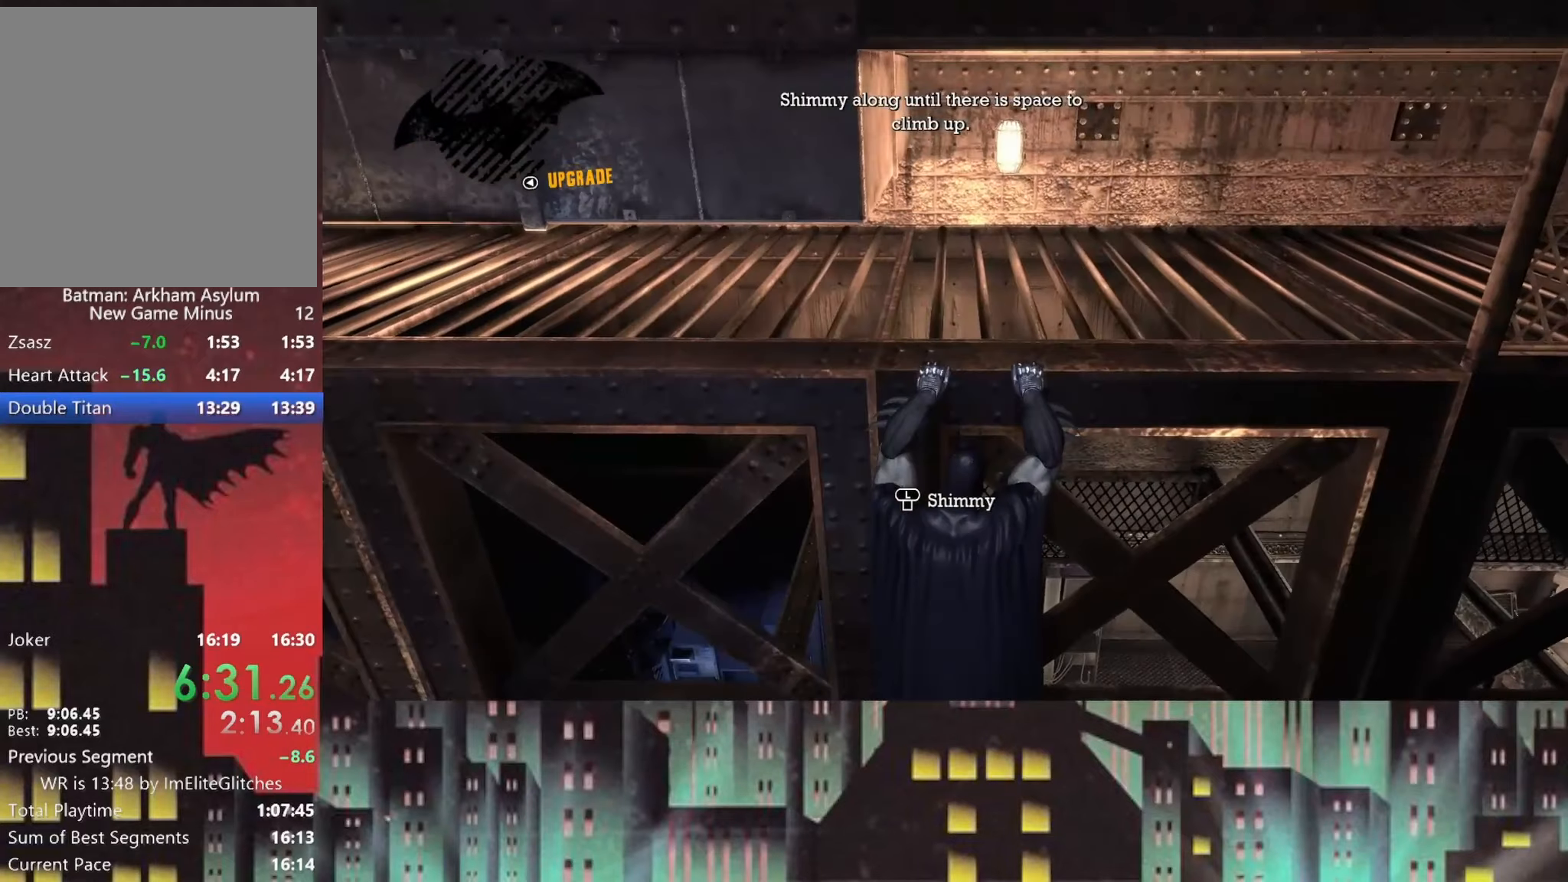
{"buttons": [], "left_stick": "up-right", "right_stick": "center", "button_events": []}
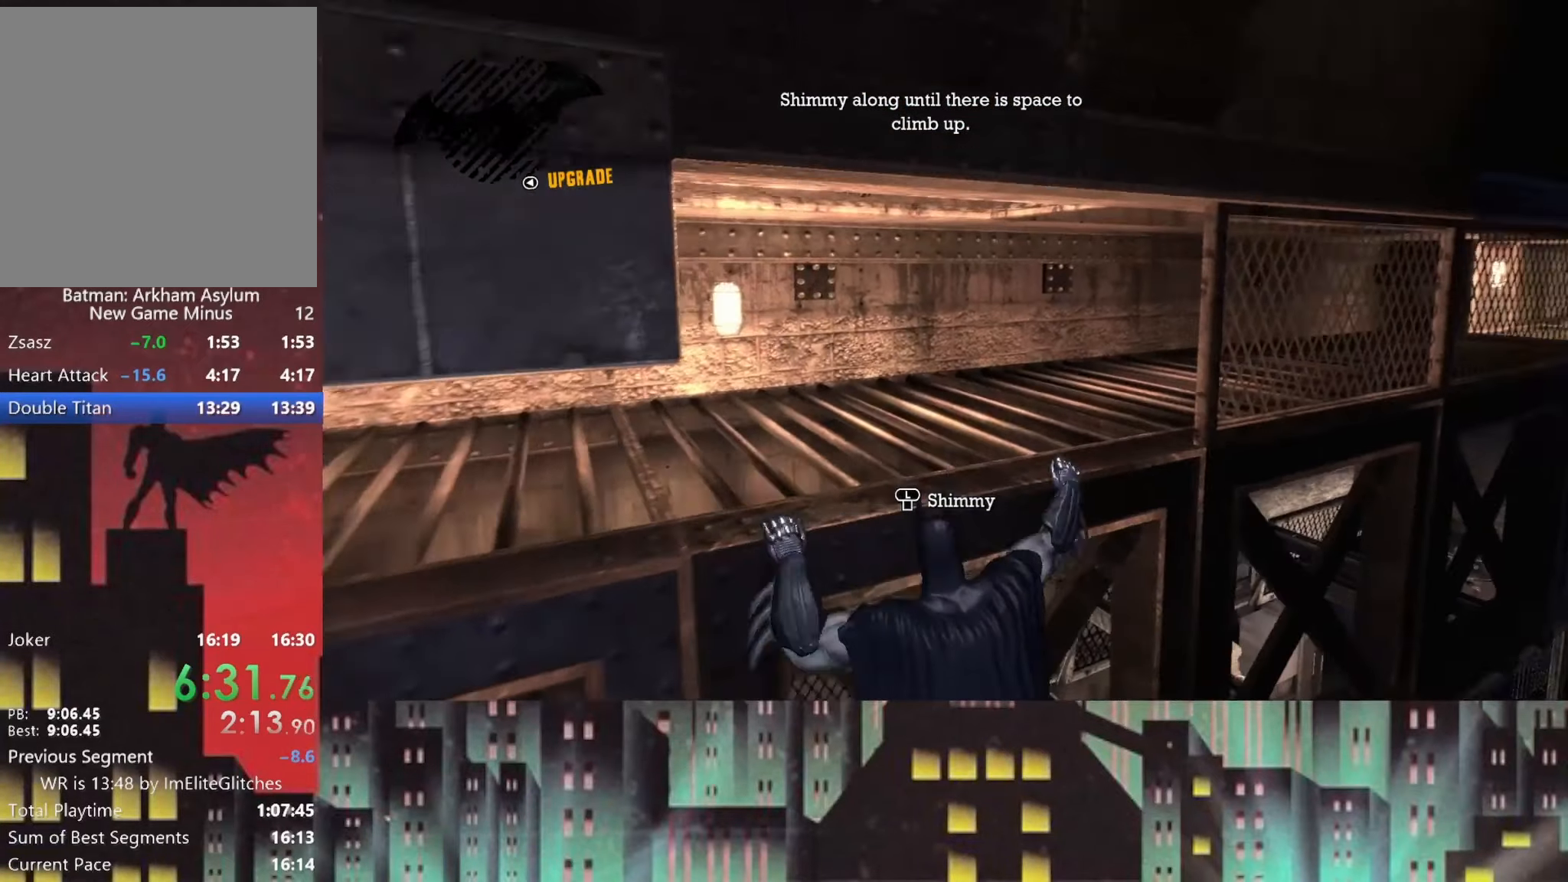
{"buttons": [], "left_stick": "up", "right_stick": "down", "button_events": []}
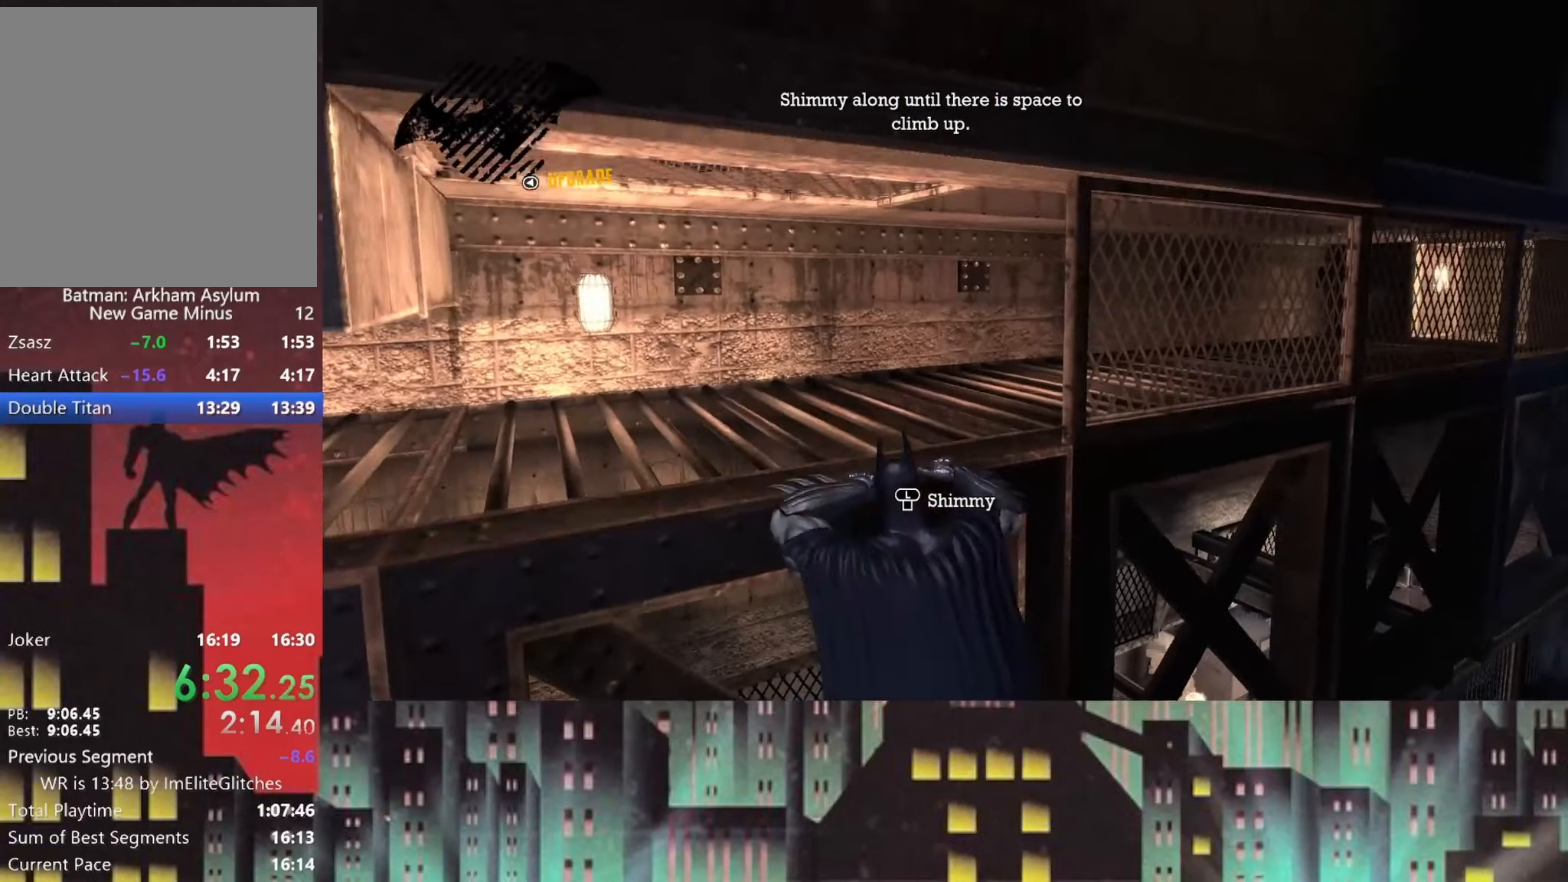
{"buttons": [], "left_stick": "up", "right_stick": "right", "button_events": []}
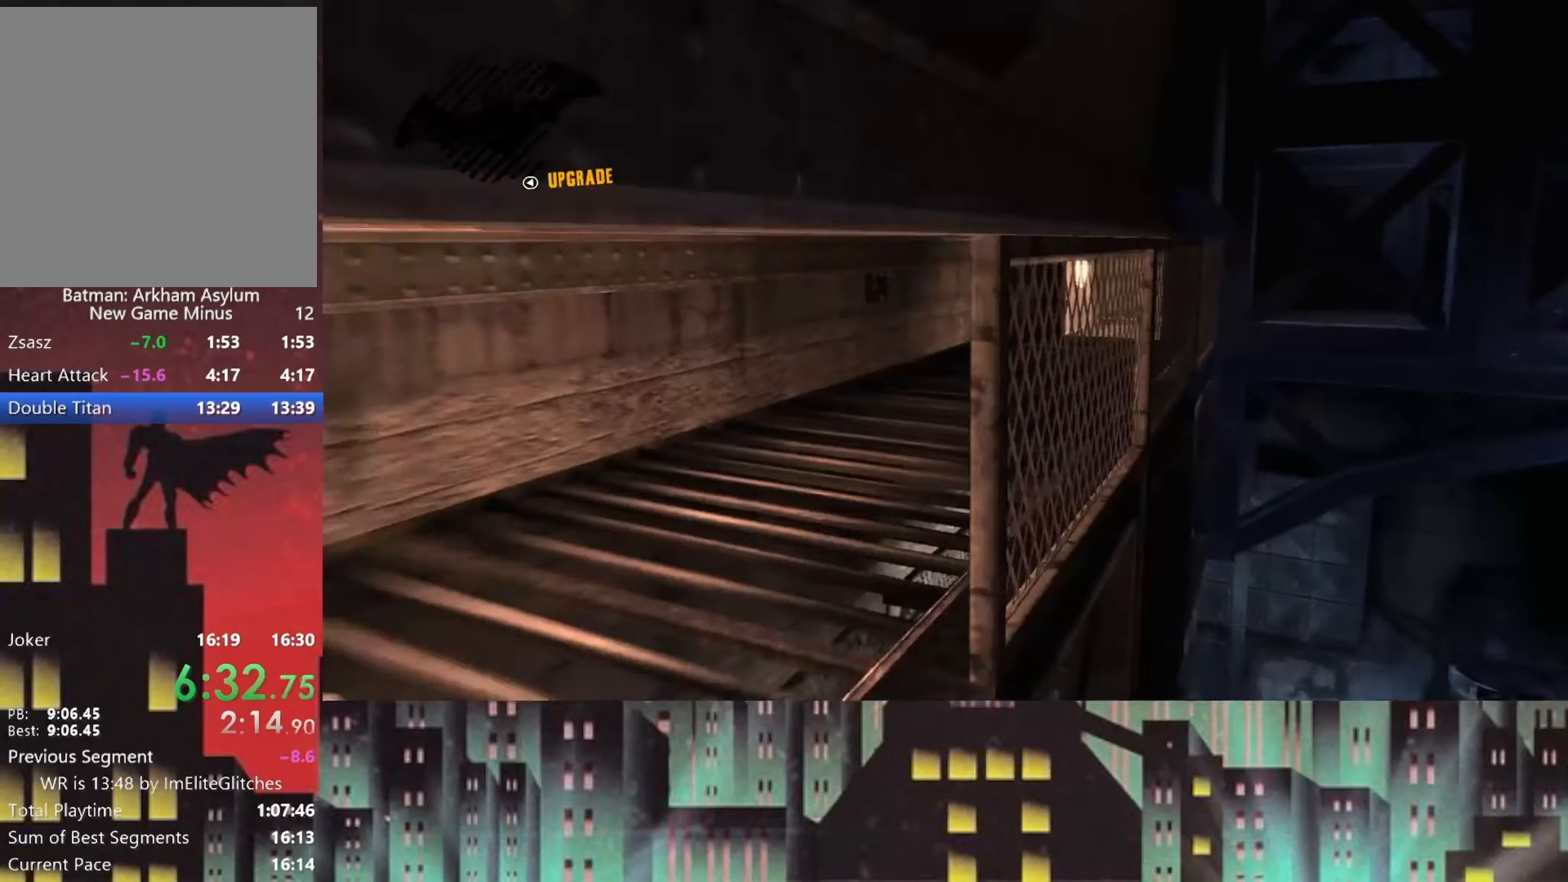
{"buttons": [], "left_stick": "up", "right_stick": "up-right", "button_events": []}
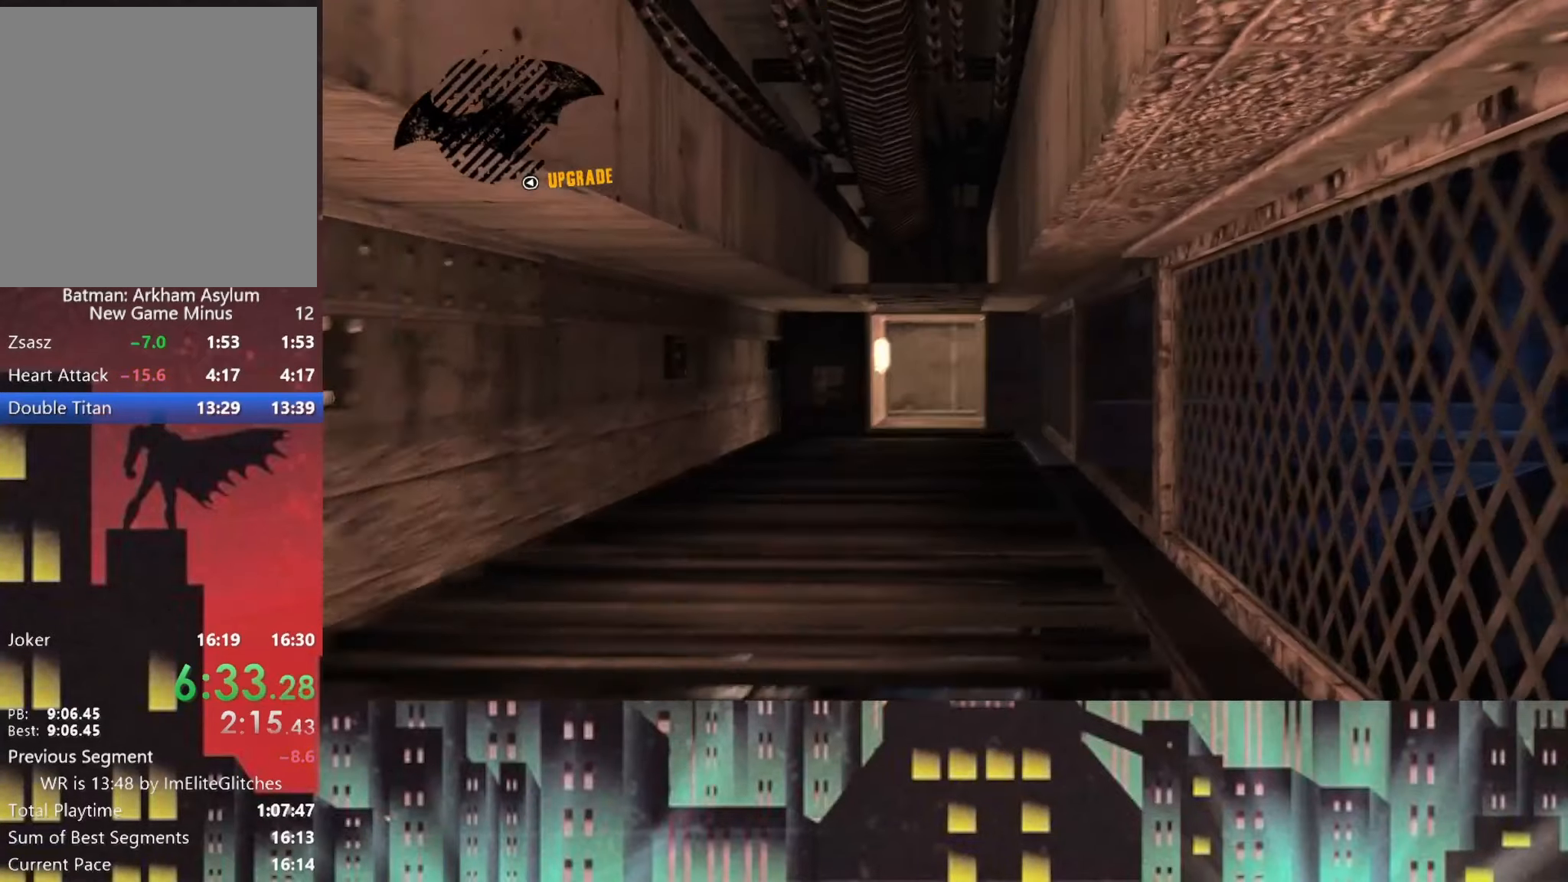
{"buttons": [], "left_stick": "up", "right_stick": "center", "button_events": []}
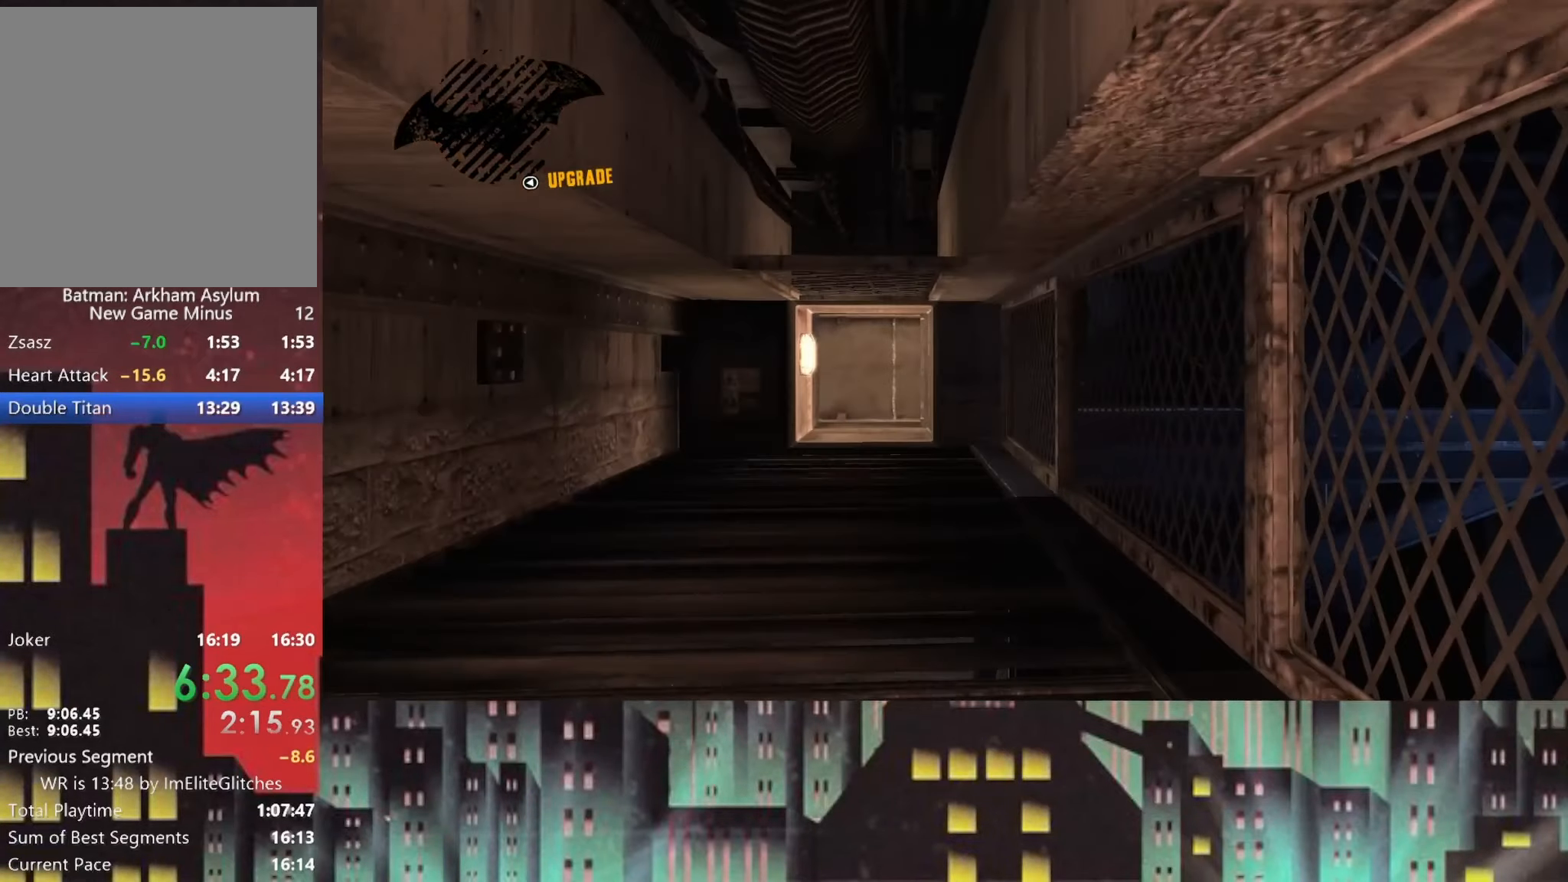
{"buttons": [], "left_stick": "up-left", "right_stick": "center", "button_events": [[84, "A", "down"], [417, "A", "up"]]}
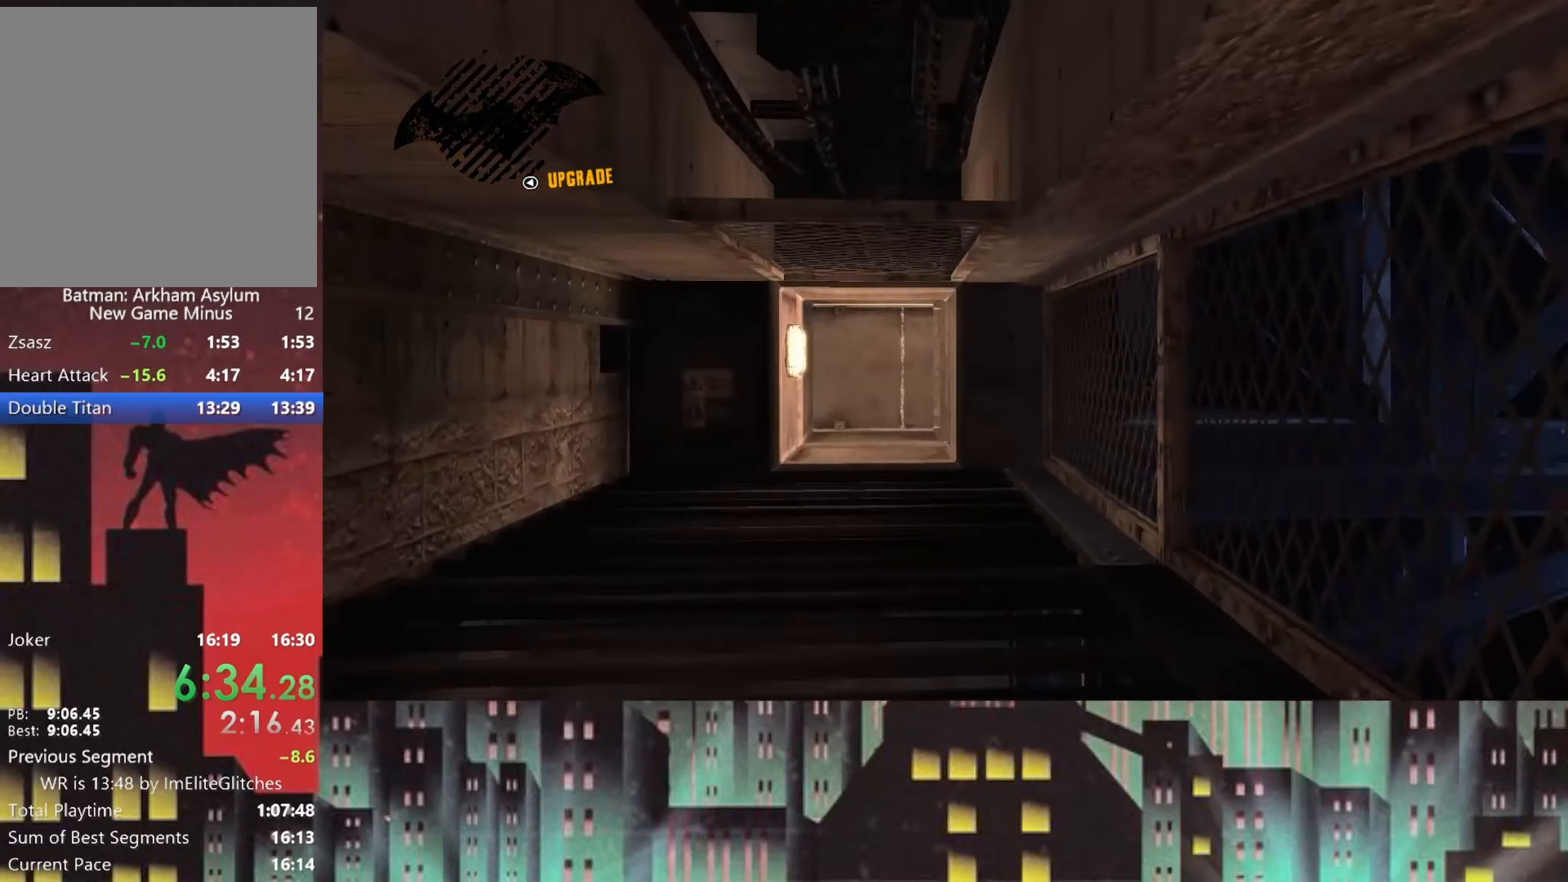
{"buttons": [], "left_stick": "up", "right_stick": "center", "button_events": []}
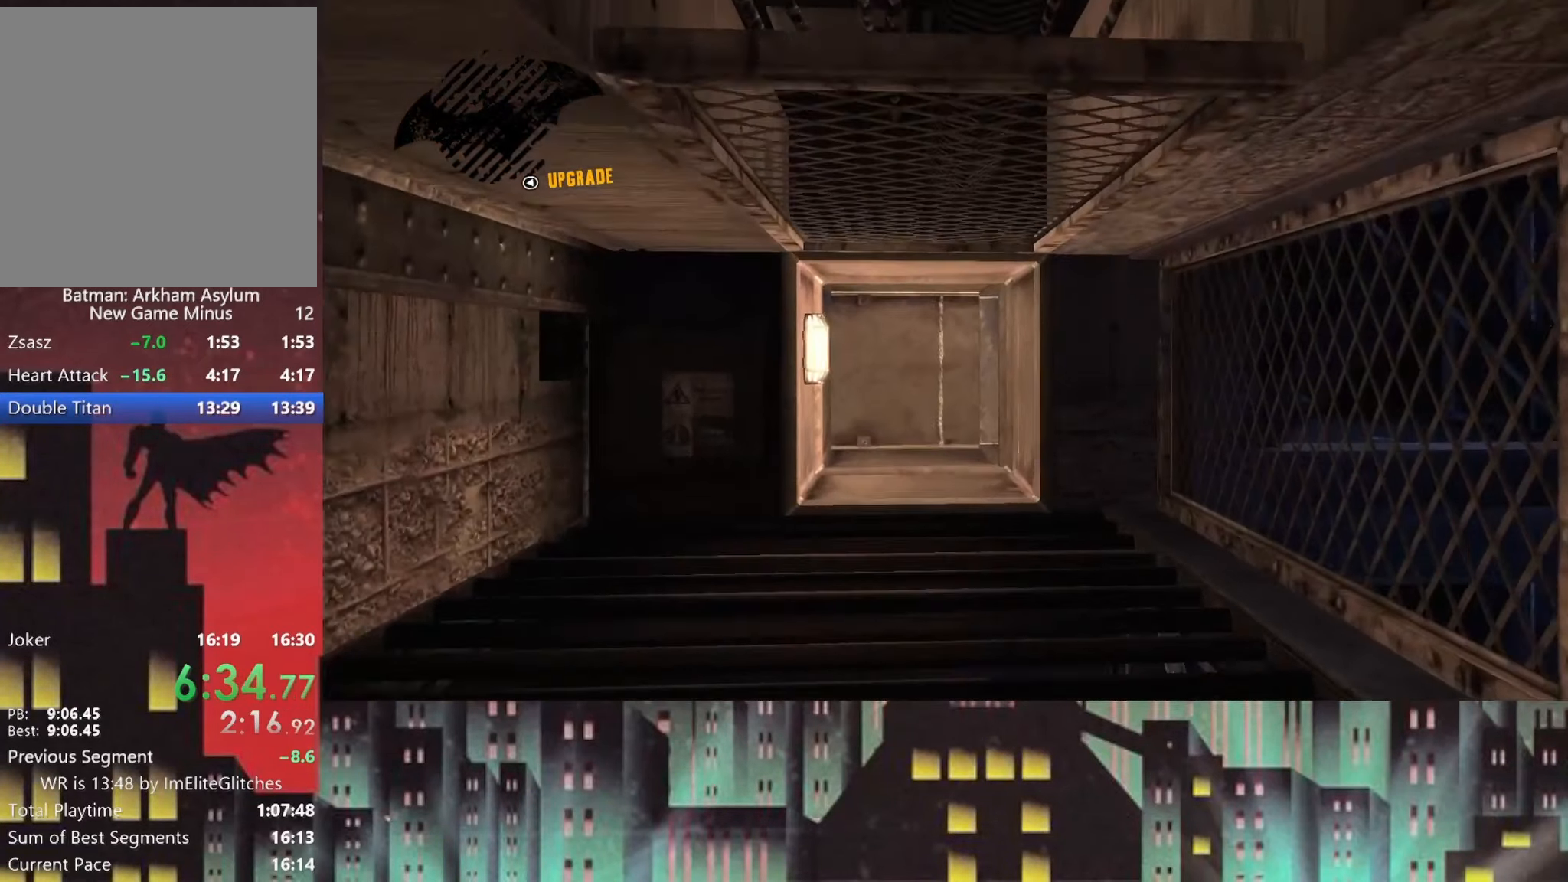
{"buttons": [], "left_stick": "up", "right_stick": "down-right", "button_events": []}
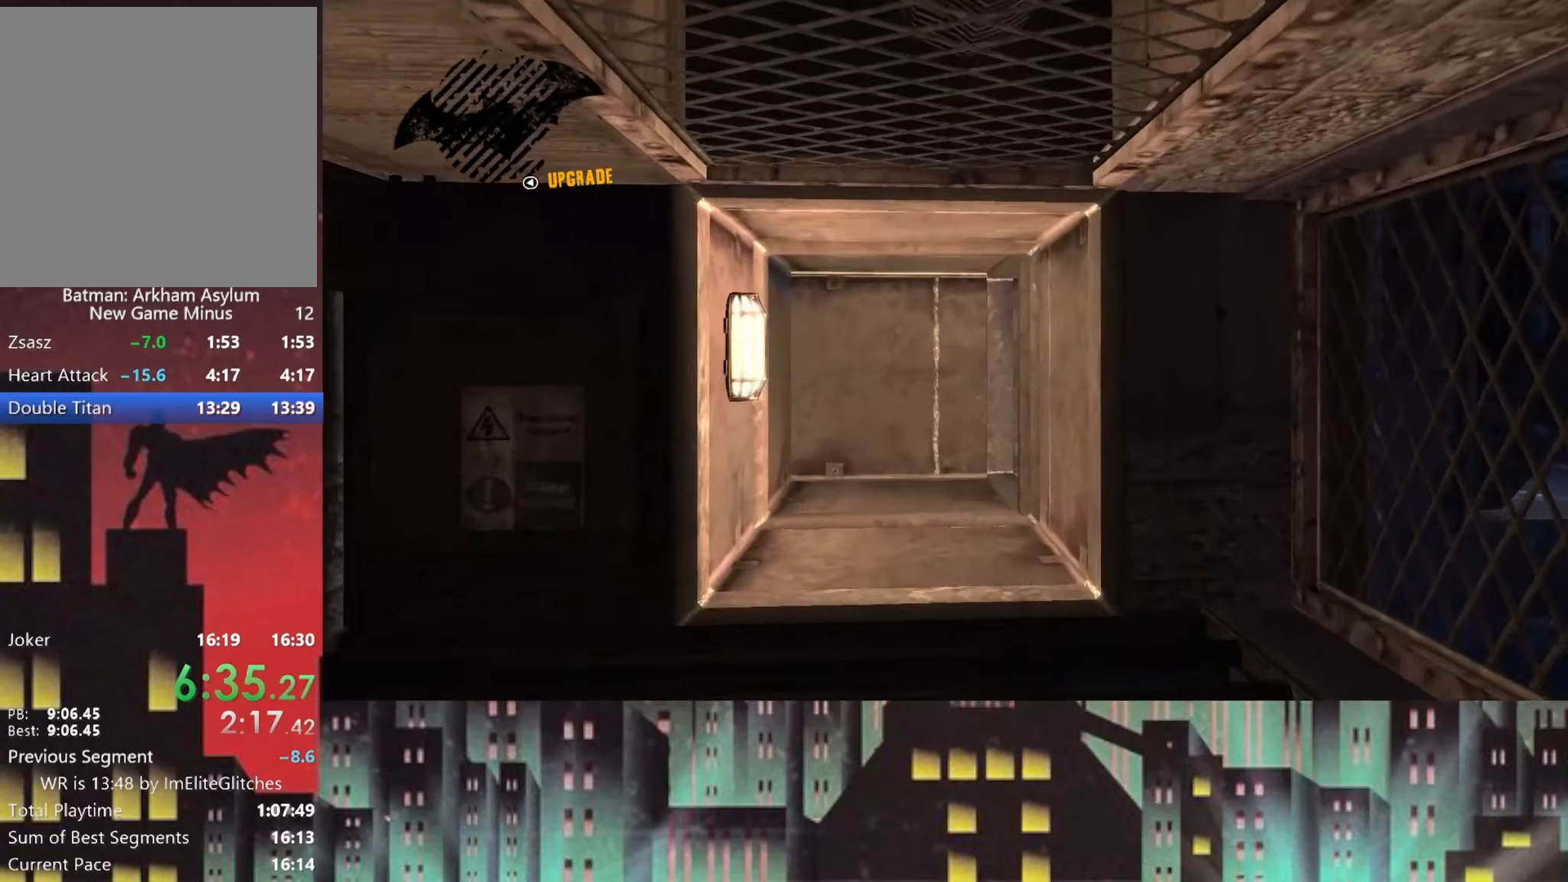
{"buttons": [], "left_stick": "up", "right_stick": "down-right", "button_events": []}
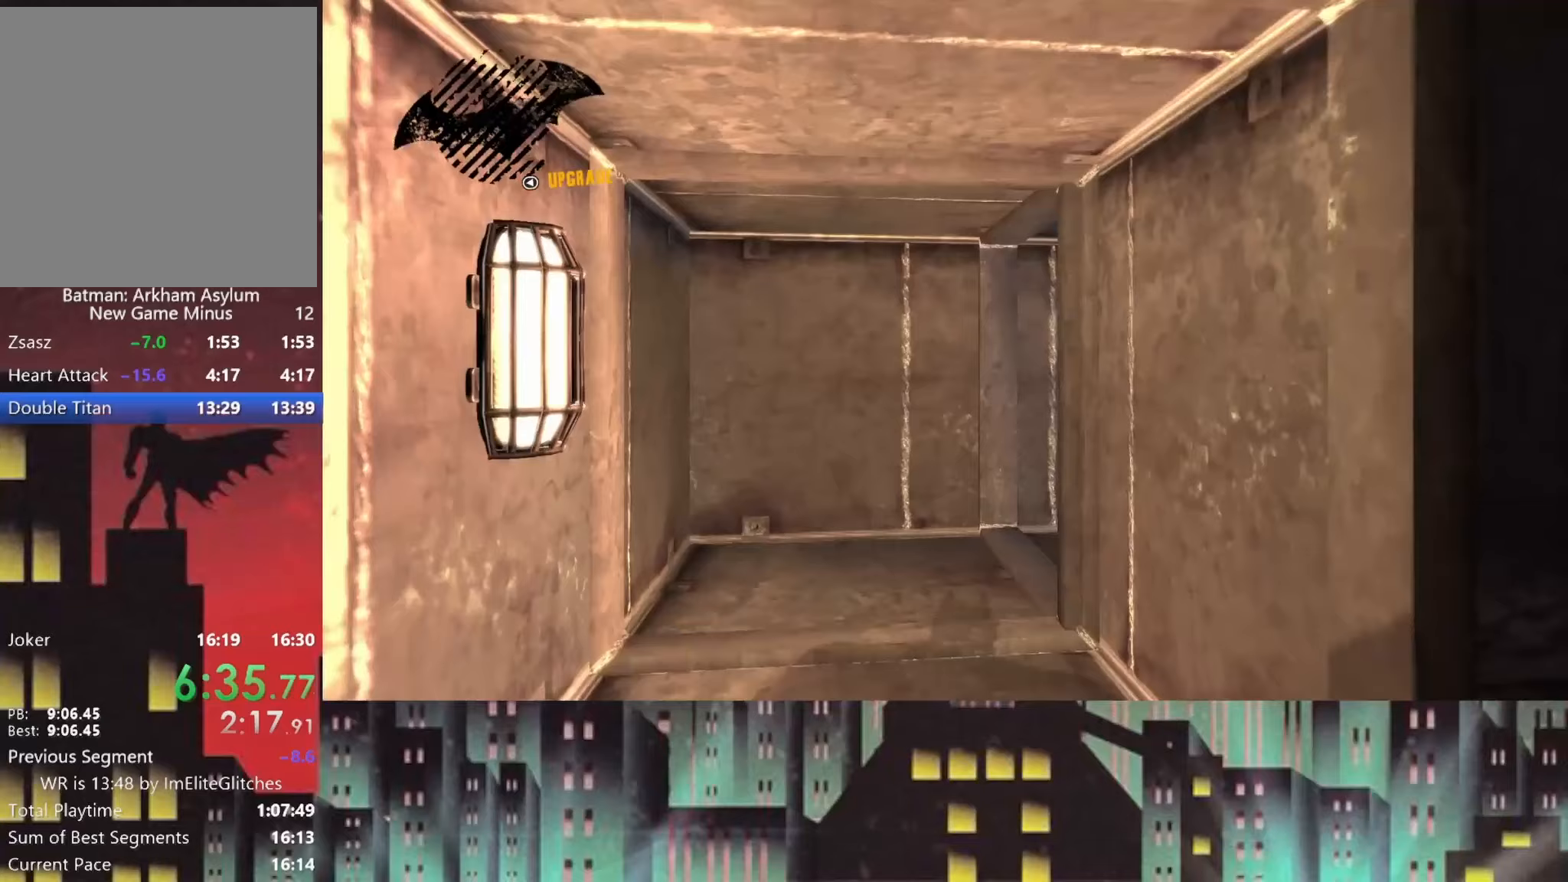
{"buttons": [], "left_stick": "up-left", "right_stick": "right", "button_events": []}
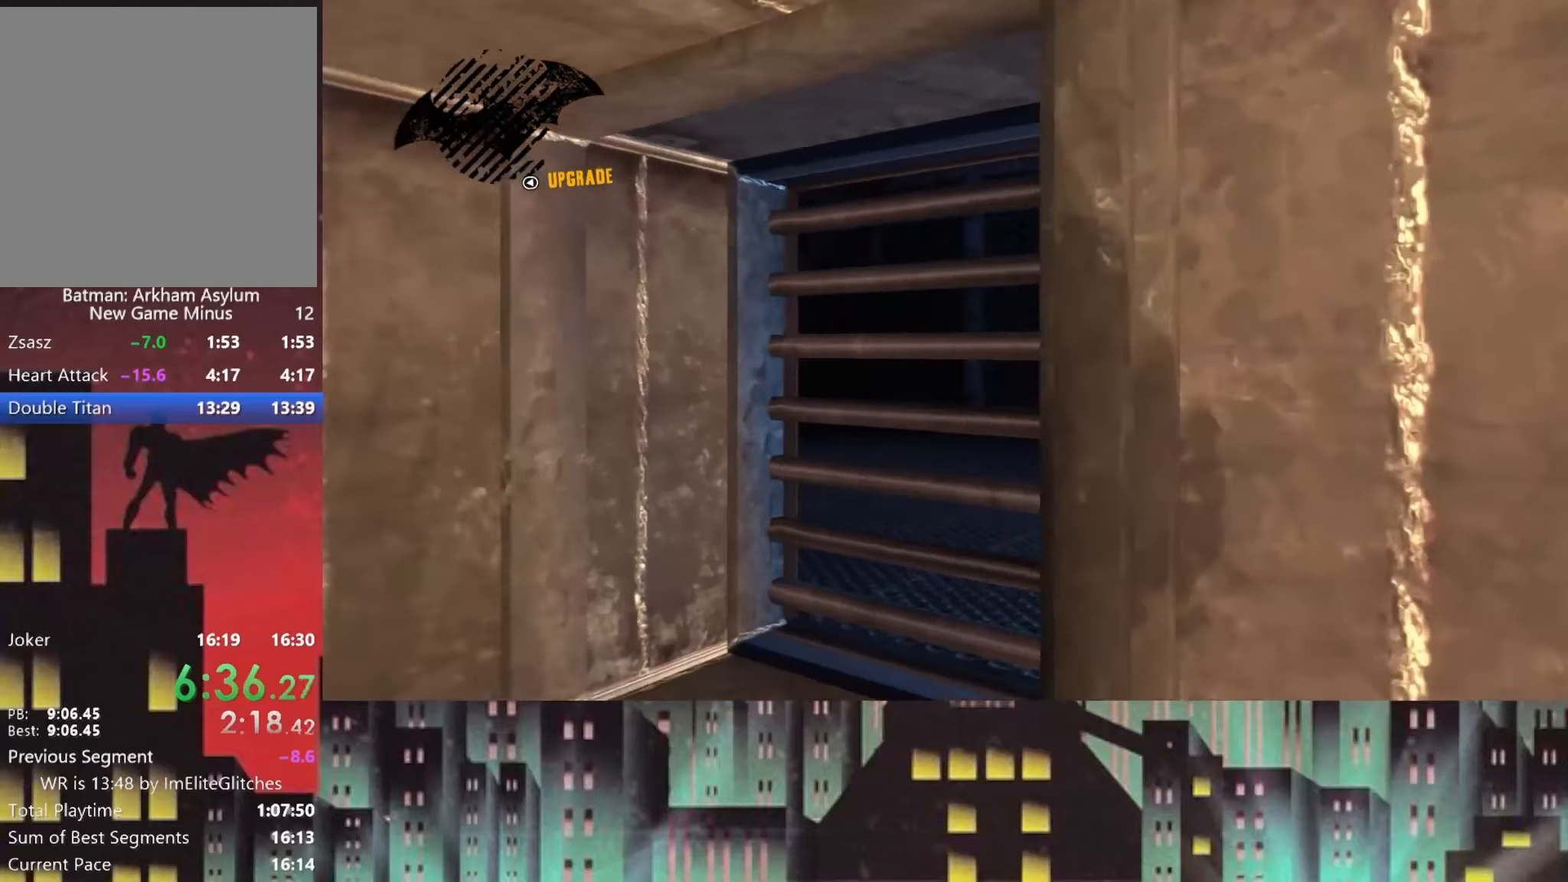
{"buttons": [], "left_stick": "center", "right_stick": "center", "button_events": [[167, "A", "down"], [292, "A", "up"]]}
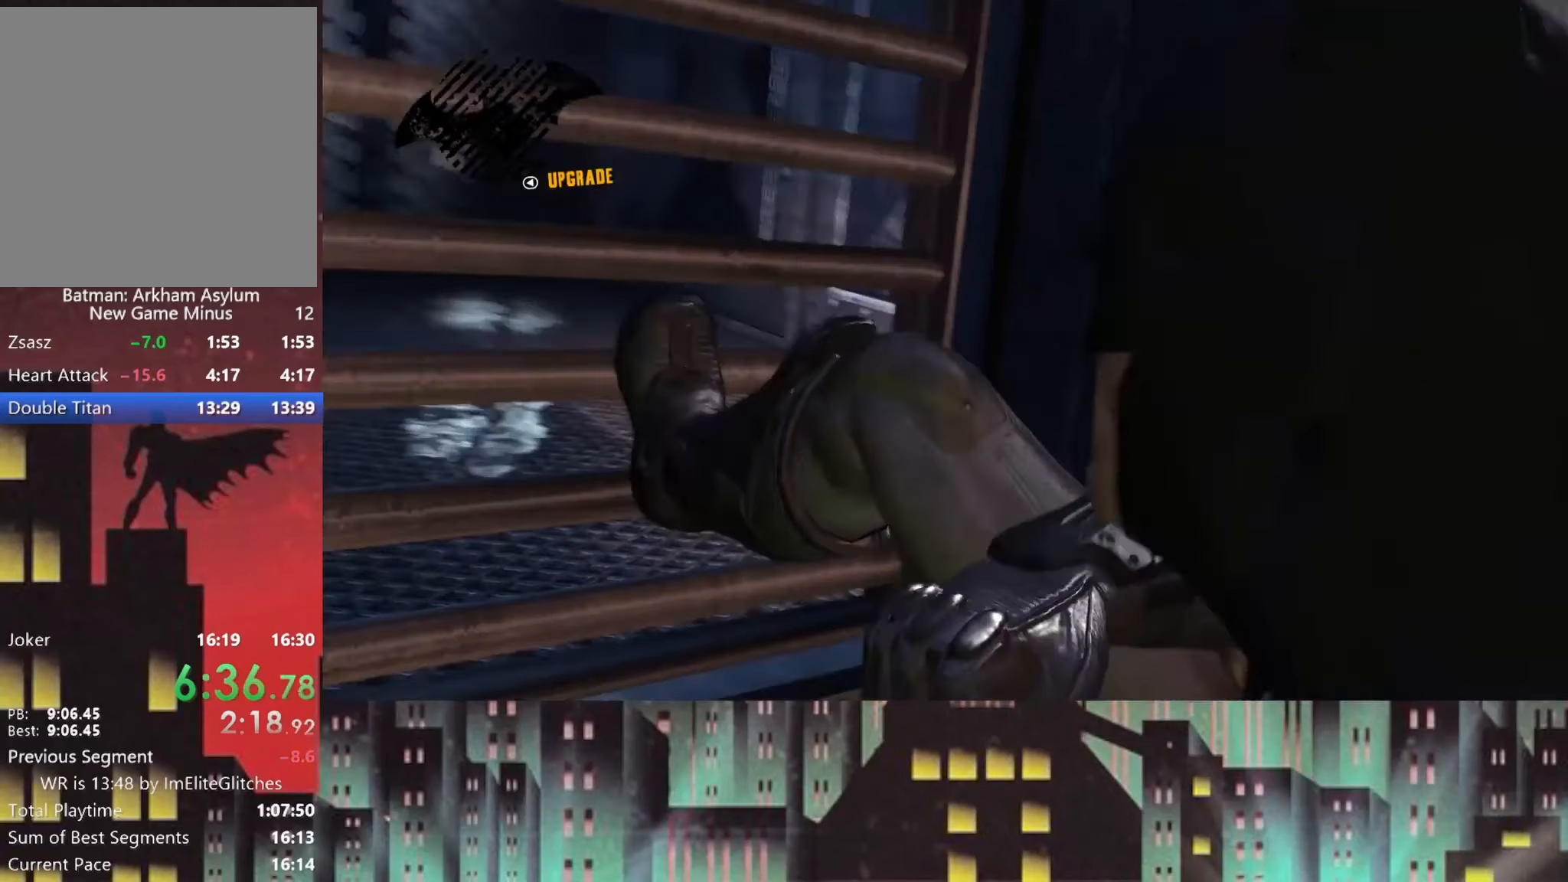
{"buttons": ["A"], "left_stick": "center", "right_stick": "center", "button_events": [[83, "A", "down"], [167, "A", "up"], [250, "A", "down"], [333, "A", "up"], [375, "A", "down"], [417, "A", "up"], [500, "A", "down"]]}